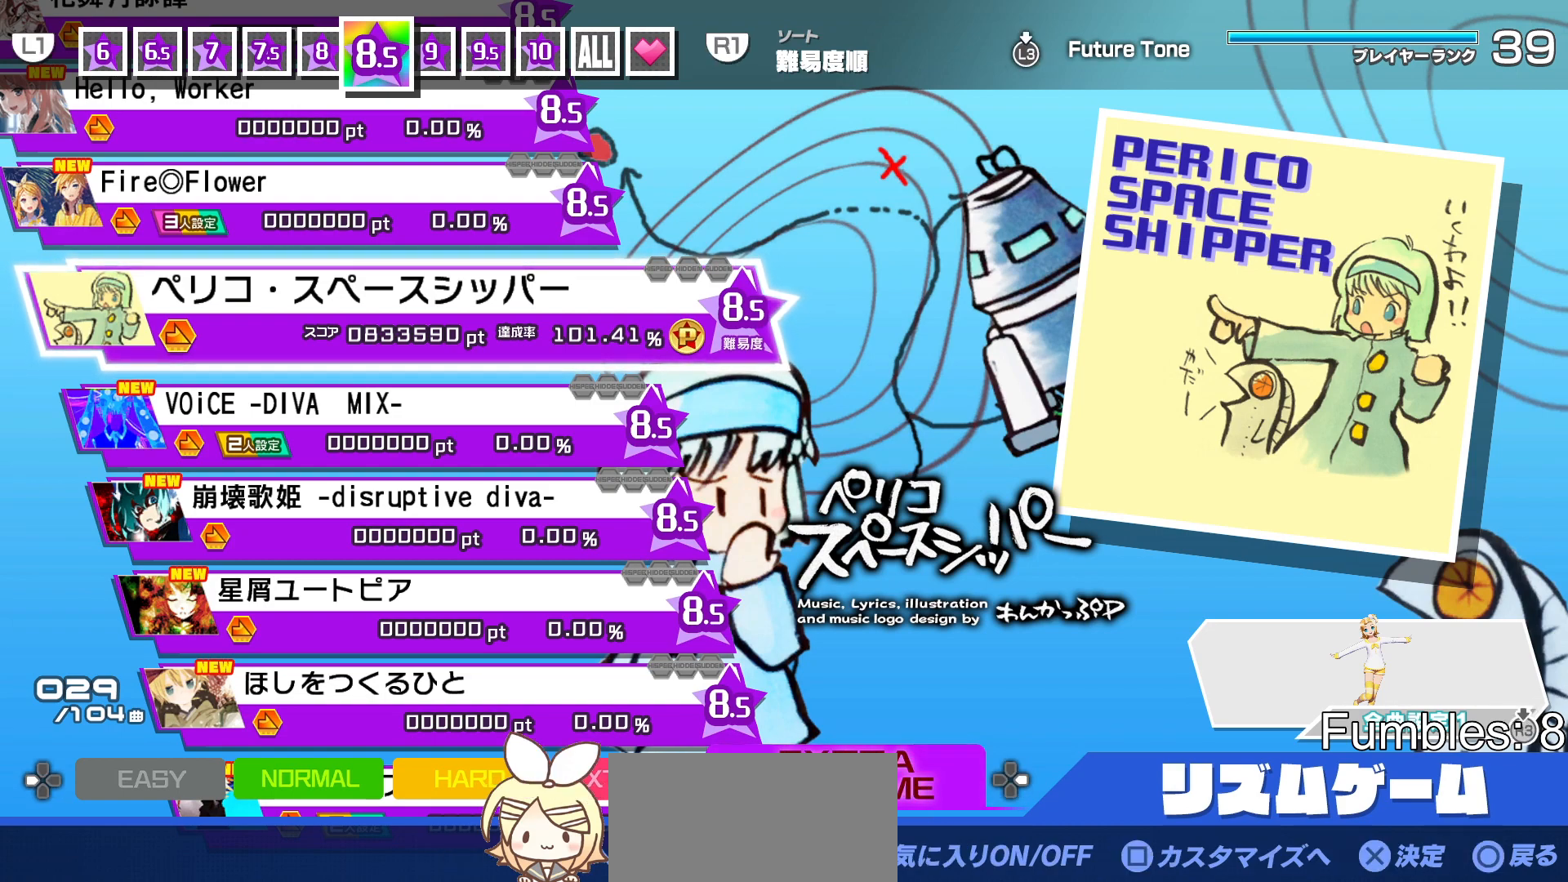
Gameplay with a controller (PlayStation layout); each line is a JSON object with the inputs held at the frame after it. "events" lists button and stick changes between this image and that frame as [ms after this image, input, new state], when the widget could be followed in between. Not read: L3.
{"buttons": [], "left_stick": "center", "right_stick": "center", "events": [[17, "CIRCLE", "down"], [50, "CIRCLE", "up"], [167, "CIRCLE", "down"], [267, "CIRCLE", "up"], [417, "CIRCLE", "down"], [483, "CIRCLE", "up"]]}
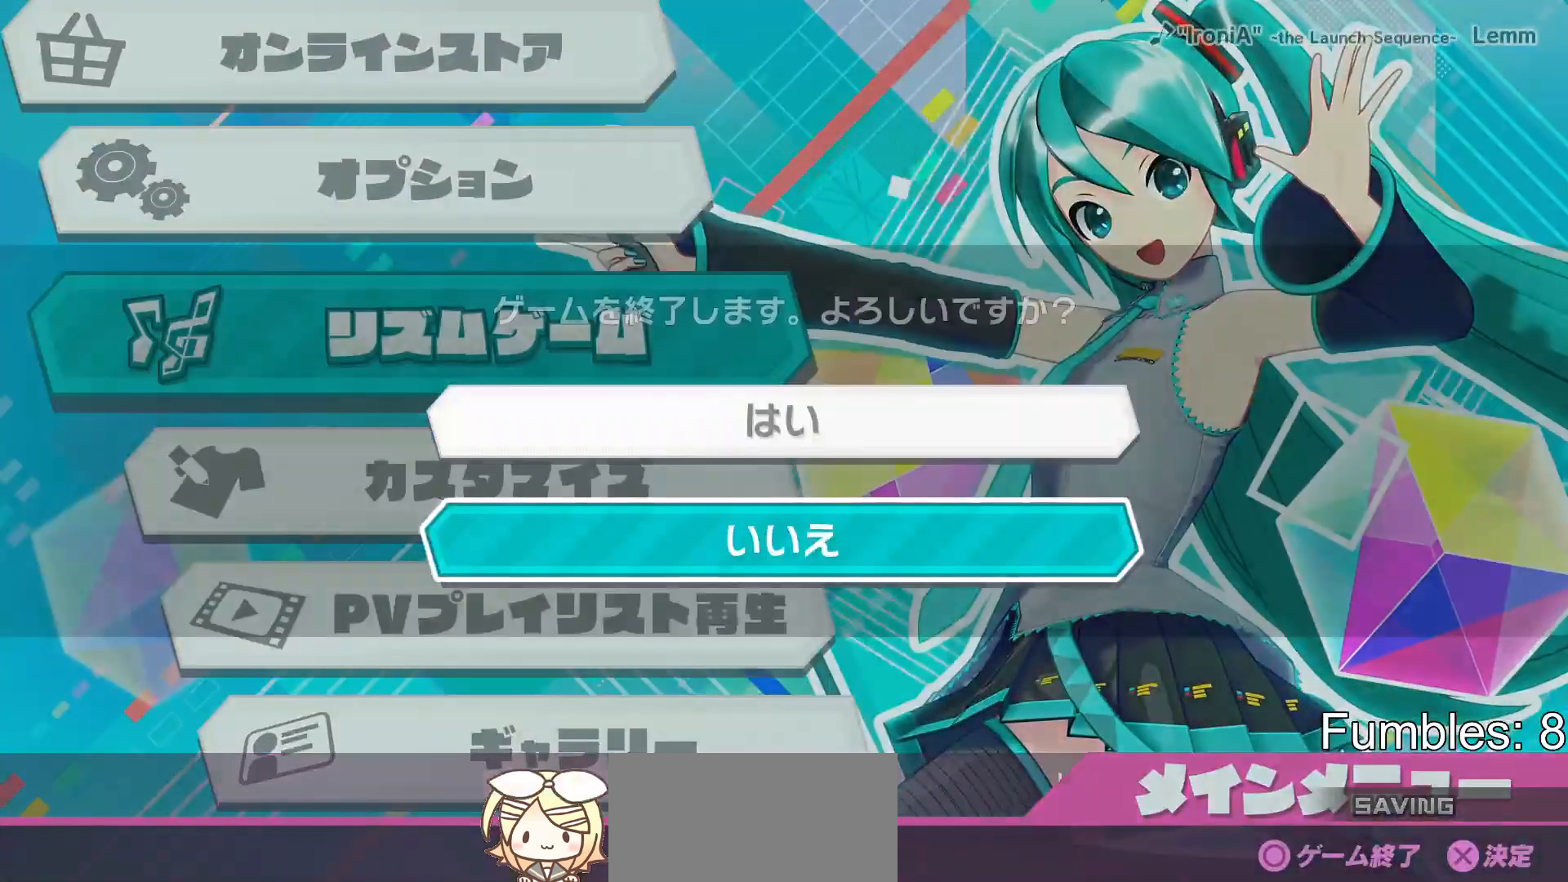
{"buttons": [], "left_stick": "center", "right_stick": "center", "events": [[100, "CIRCLE", "down"], [167, "CIRCLE", "up"]]}
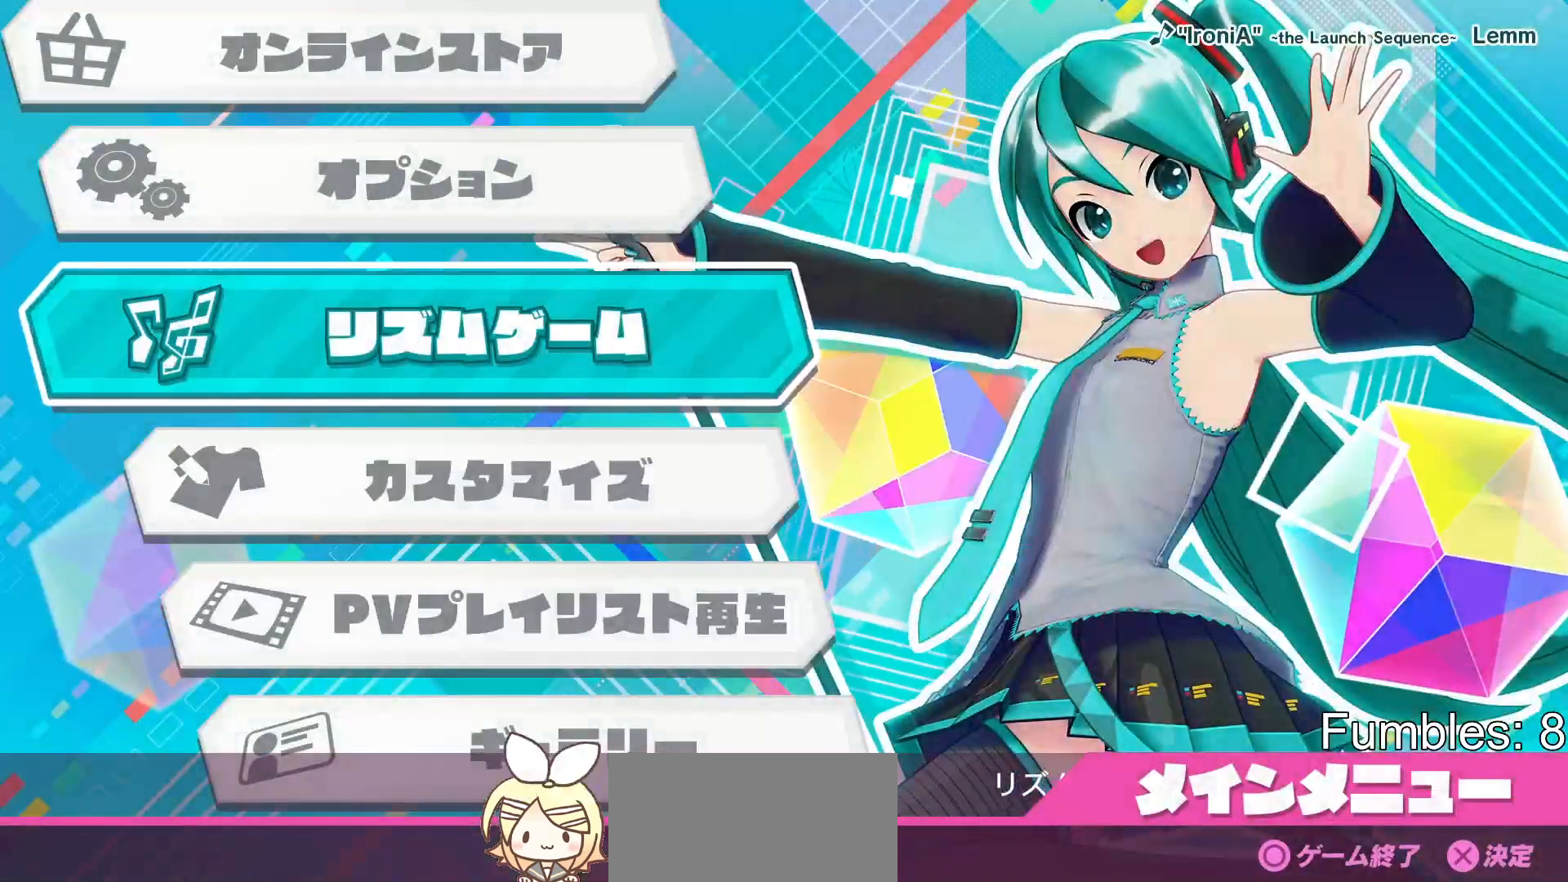
{"buttons": [], "left_stick": "center", "right_stick": "center", "events": [[133, "CIRCLE", "down"], [233, "CIRCLE", "up"]]}
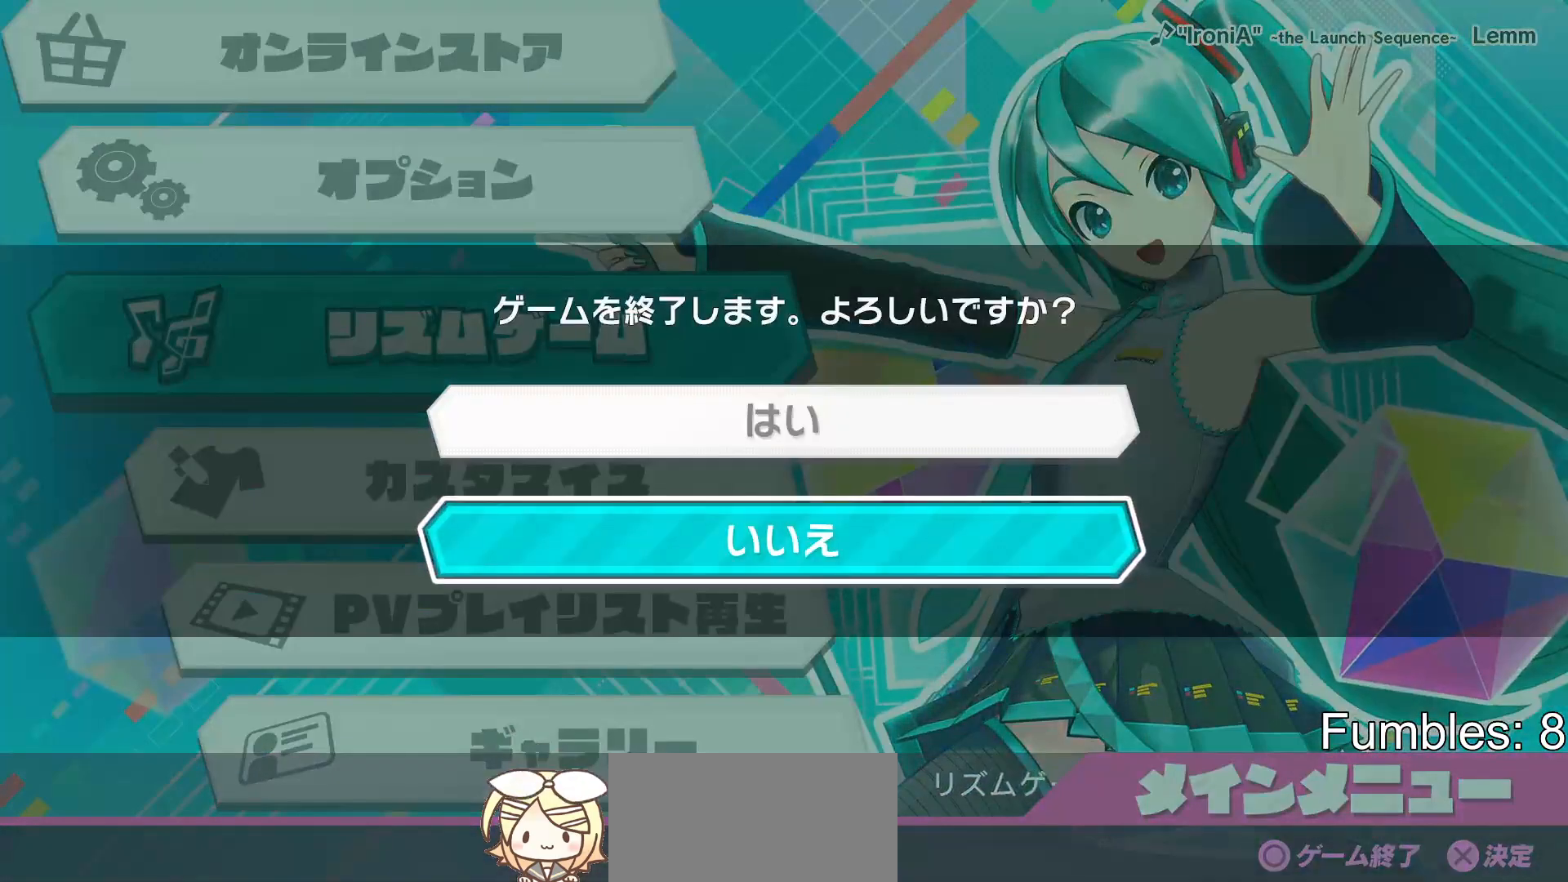
{"buttons": ["CROSS"], "left_stick": "center", "right_stick": "center", "events": [[233, "DPAD_UP", "down"], [300, "DPAD_UP", "up"], [433, "CROSS", "down"]]}
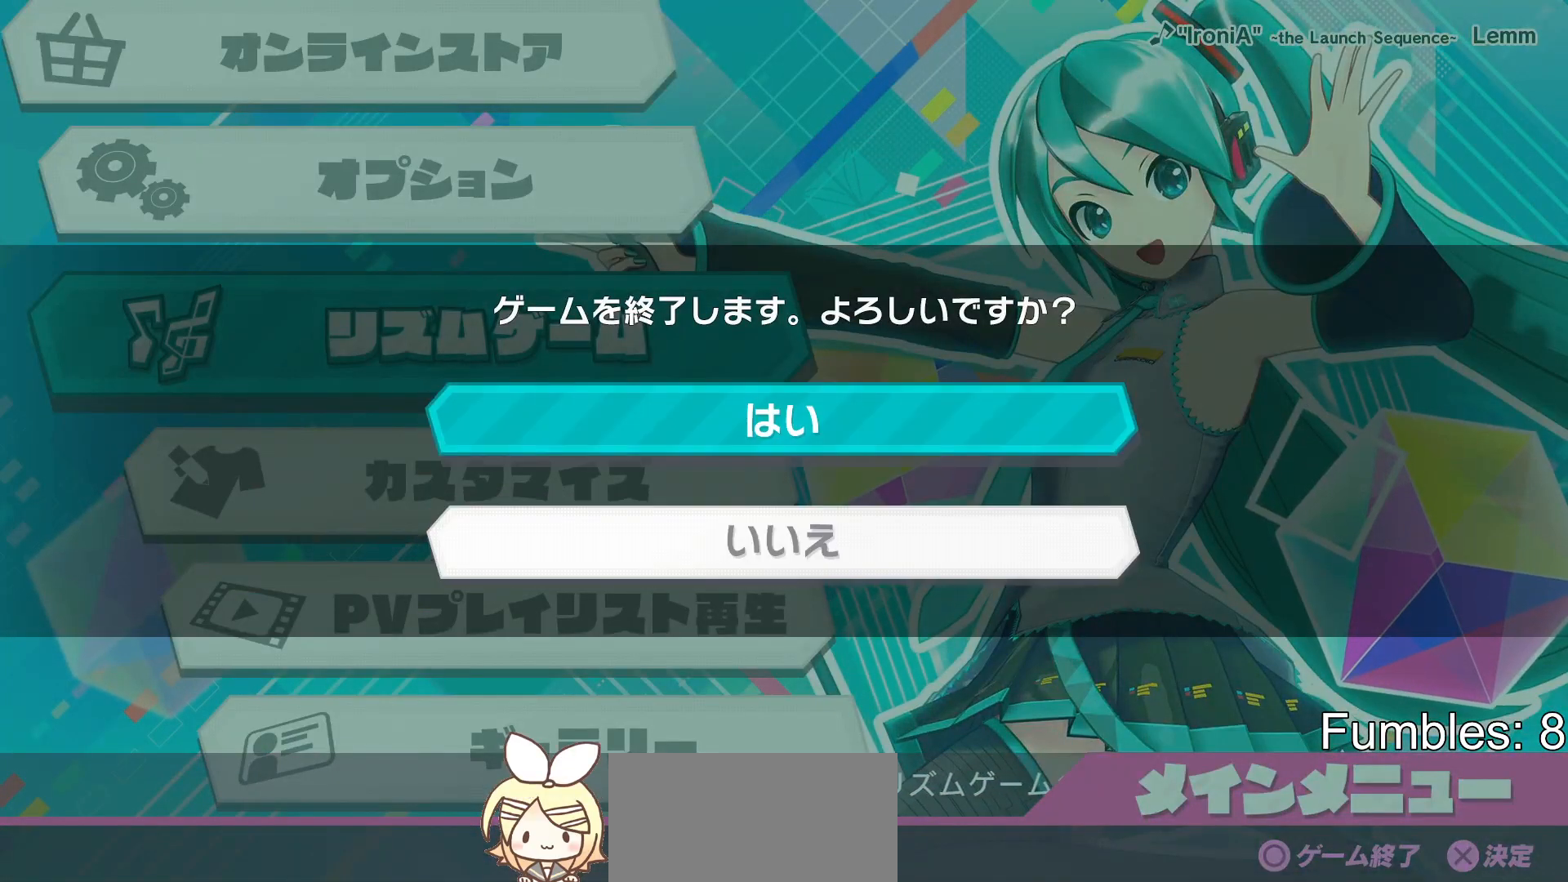
{"buttons": [], "left_stick": "center", "right_stick": "center", "events": [[17, "CROSS", "up"]]}